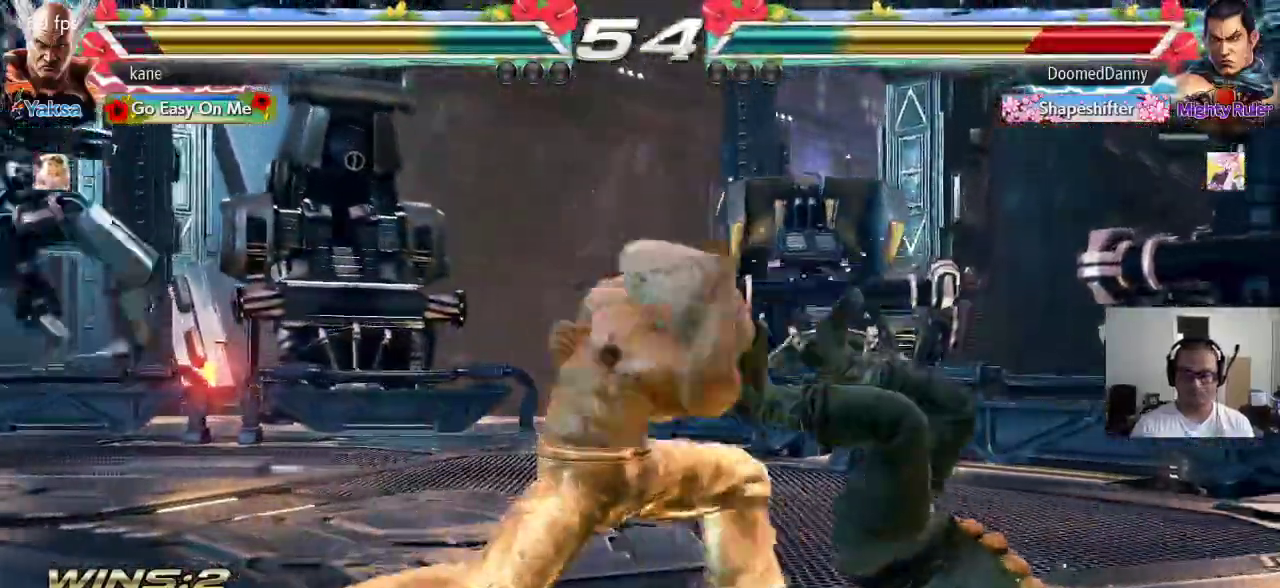
Gameplay with a controller (arcade stick); each line is a JSON object with the inputs held at the frame after it. "events" lists button and stick changes between this image and that frame as [ms after this image, input, new state], when the widget could be followed in between. Not read: L3 R2 R3.
{"buttons": [], "left_stick": "center", "events": [[33, "CIRCLE", "up"], [83, "left_stick", "center"], [100, "SQUARE", "down"], [133, "SQUARE", "up"], [217, "SQUARE", "down"], [267, "SQUARE", "up"], [333, "SQUARE", "down"], [383, "SQUARE", "up"], [450, "SQUARE", "down"], [500, "SQUARE", "up"]]}
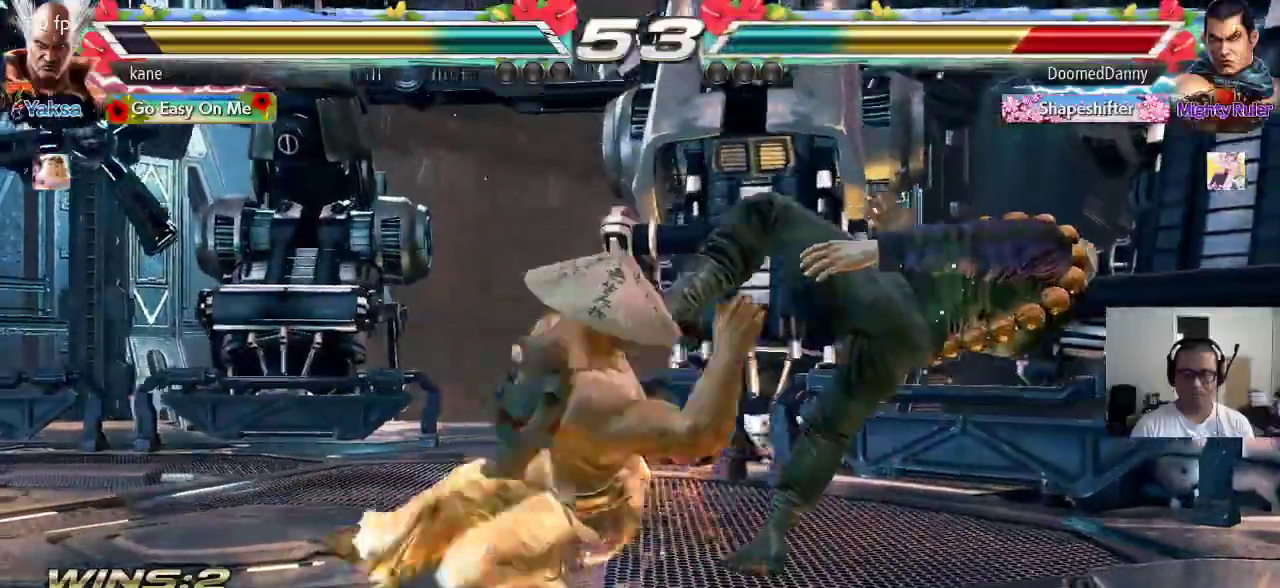
{"buttons": [], "left_stick": "center", "events": [[50, "SQUARE", "down"], [150, "SQUARE", "up"]]}
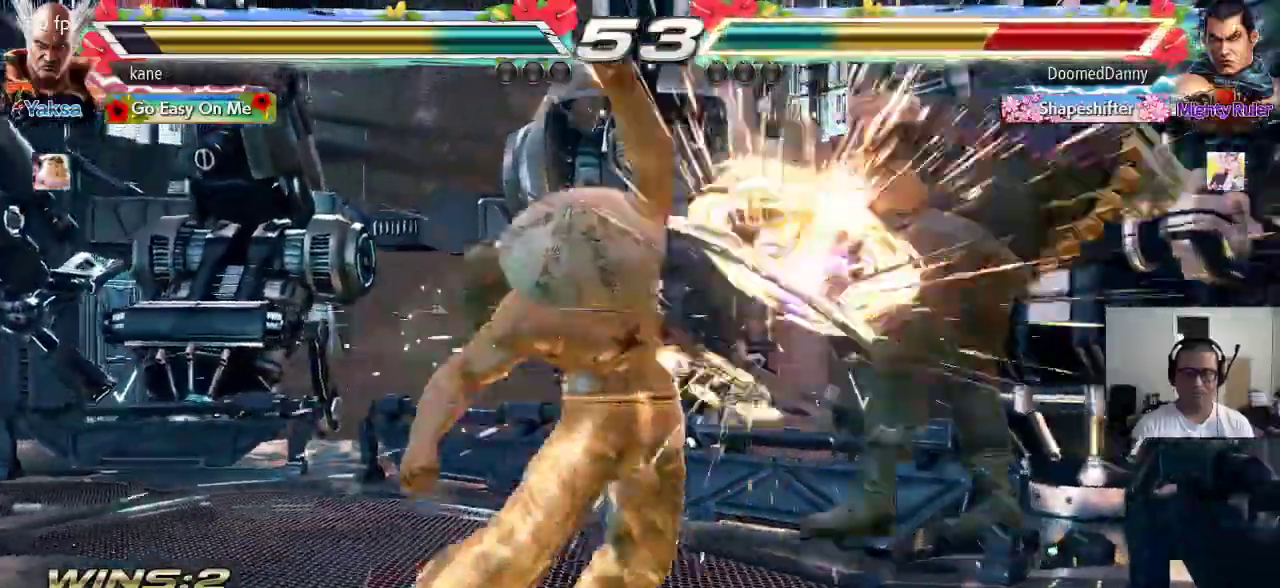
{"buttons": [], "left_stick": "down-right"}
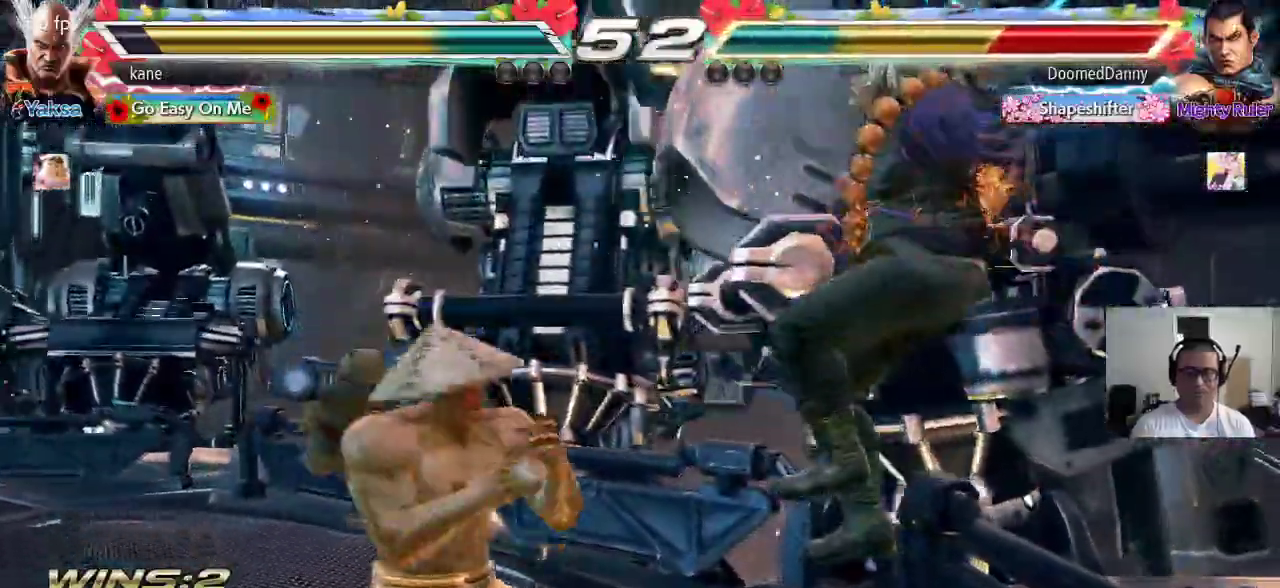
{"buttons": ["SQUARE", "TRIANGLE"], "left_stick": "center", "events": [[17, "TRIANGLE", "down"], [167, "left_stick", "center"], [500, "SQUARE", "down"]]}
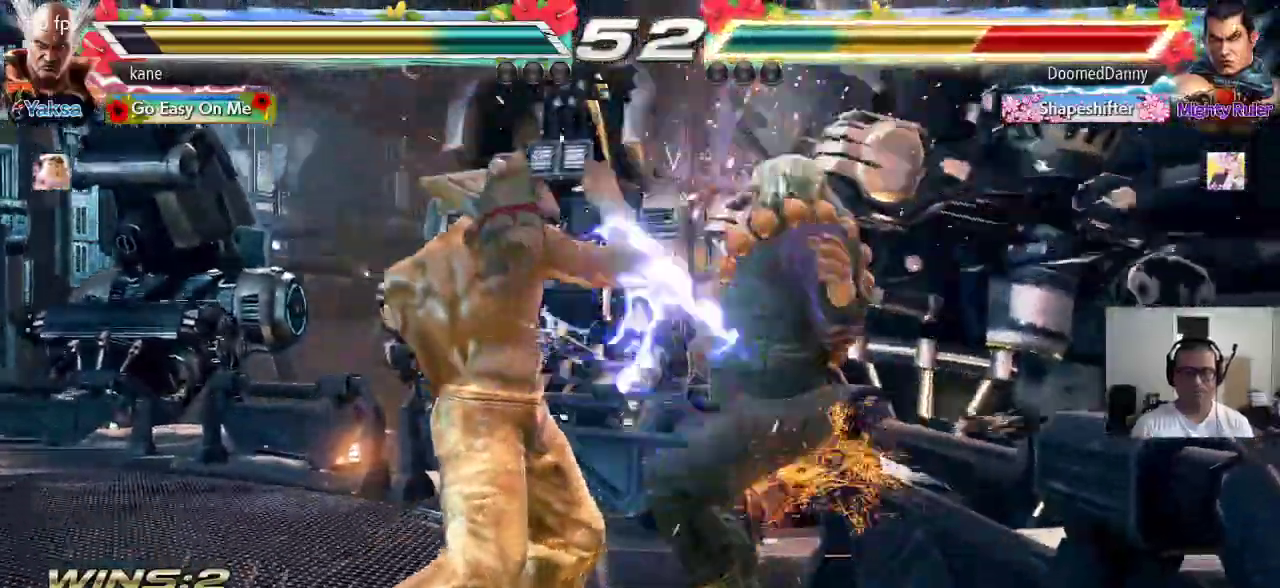
{"buttons": [], "left_stick": "center", "events": [[50, "SQUARE", "up"], [83, "SQUARE", "down"], [150, "SQUARE", "up"], [167, "SQUARE", "down"], [283, "SQUARE", "up"], [283, "TRIANGLE", "up"]]}
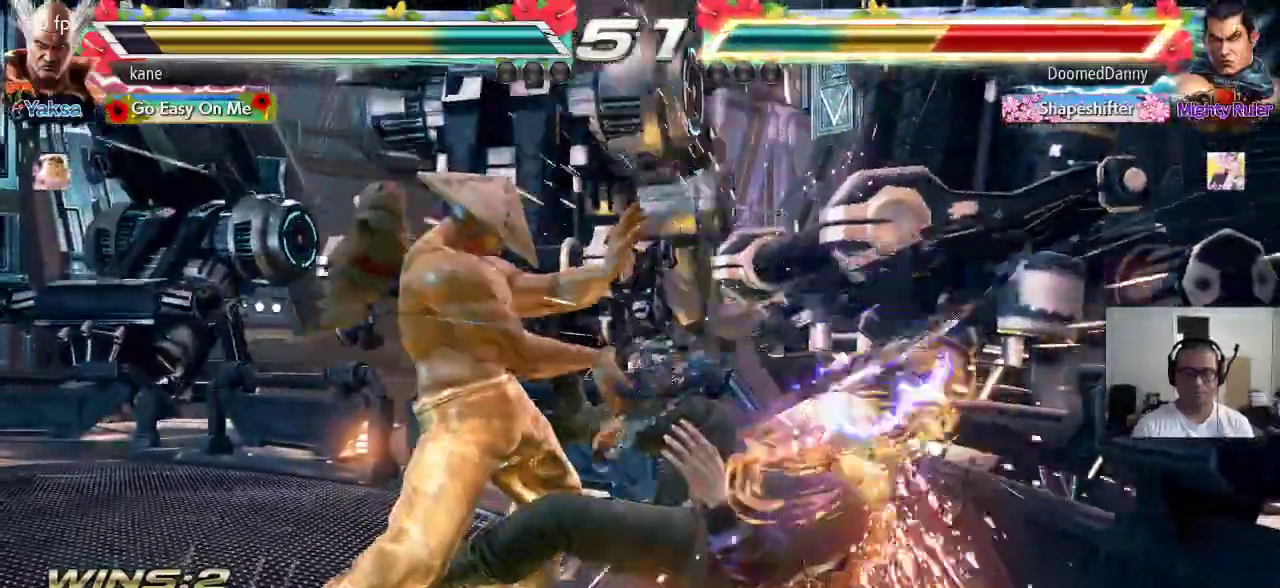
{"buttons": ["SQUARE", "TRIANGLE"], "left_stick": "right", "events": [[283, "left_stick", "right"], [317, "CROSS", "down"], [400, "CROSS", "up"], [417, "TRIANGLE", "down"], [500, "SQUARE", "down"]]}